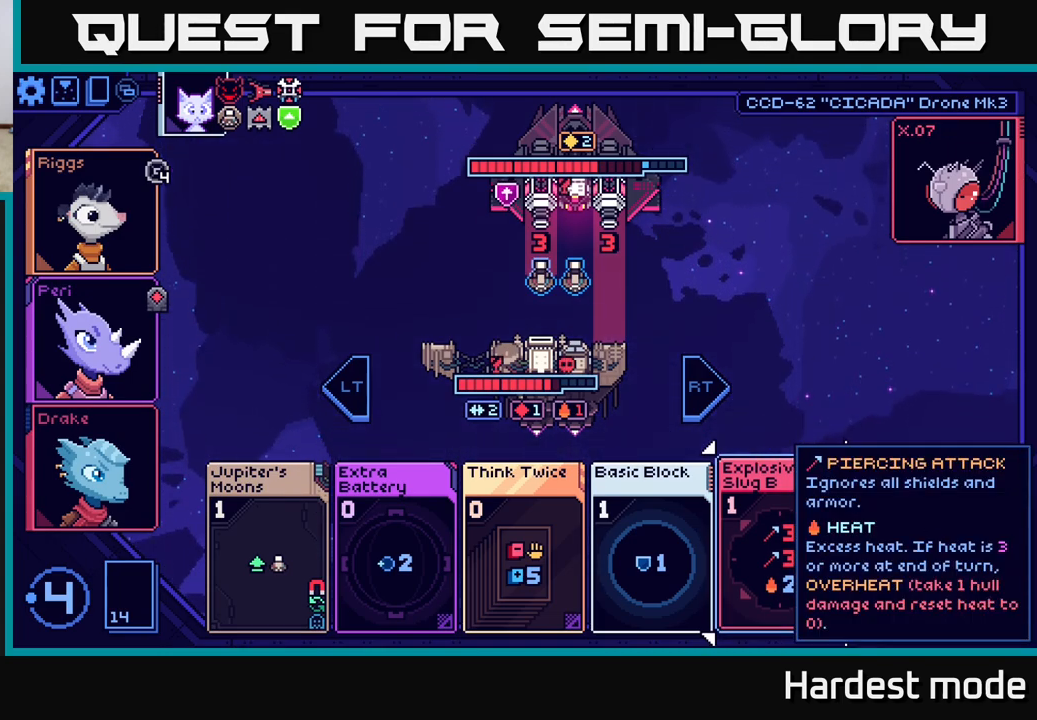
Gameplay with a controller (Xbox layout); each line is a JSON object with the inputs held at the frame after it. "events" lists button and stick changes between this image and that frame as [ms after this image, input, new state], when the widget could be followed in between.
{"buttons": [], "left_stick": "center", "right_stick": "center", "events": []}
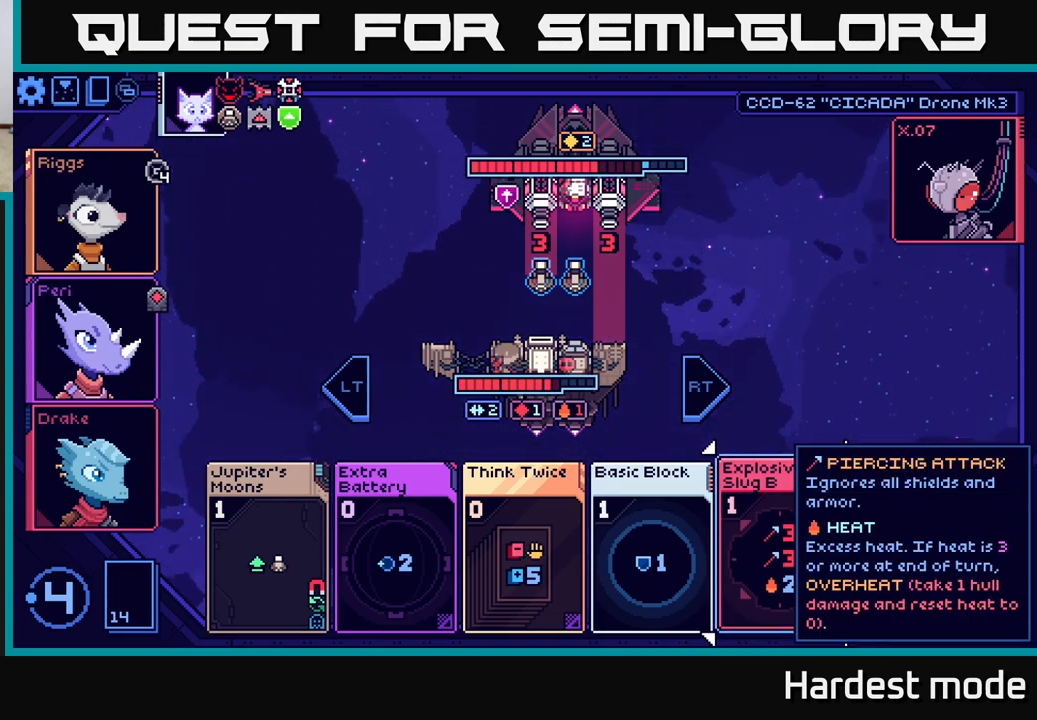
{"buttons": [], "left_stick": "center", "right_stick": "center", "events": []}
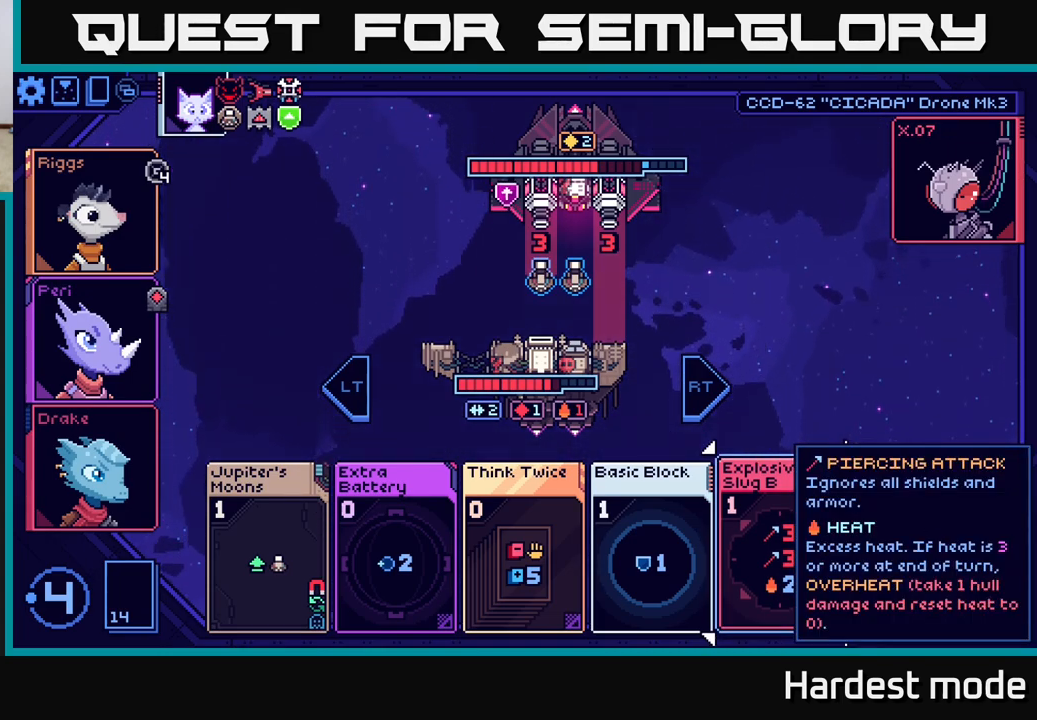
{"buttons": [], "left_stick": "center", "right_stick": "center", "events": []}
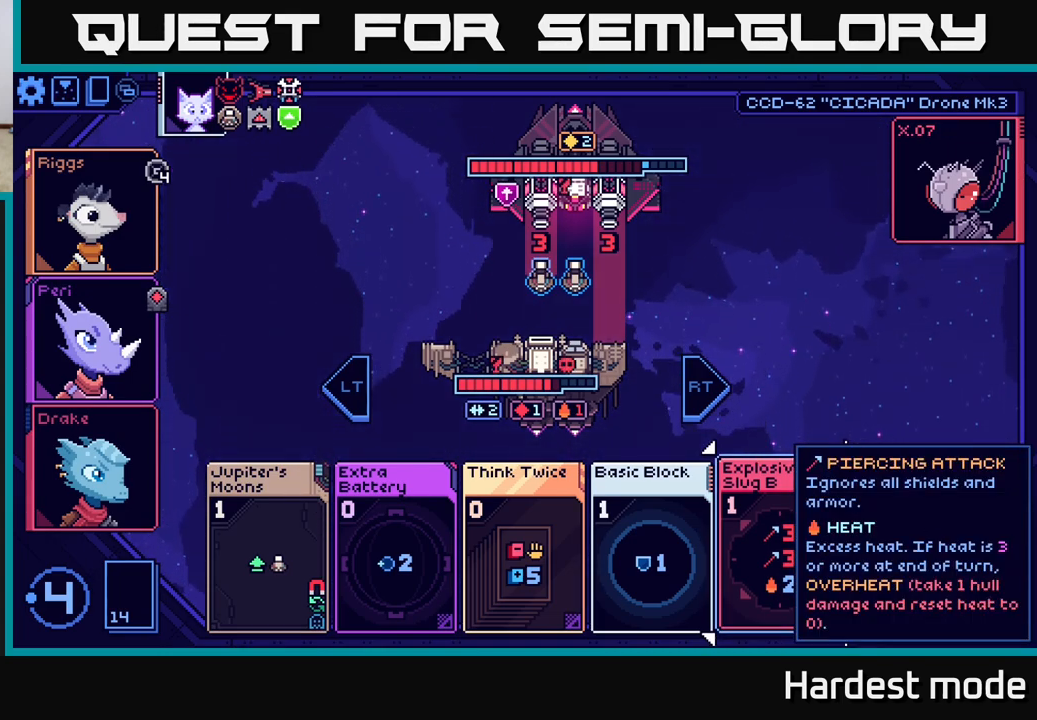
{"buttons": [], "left_stick": "center", "right_stick": "center", "events": [[283, "left_stick", "left"], [467, "left_stick", "center"]]}
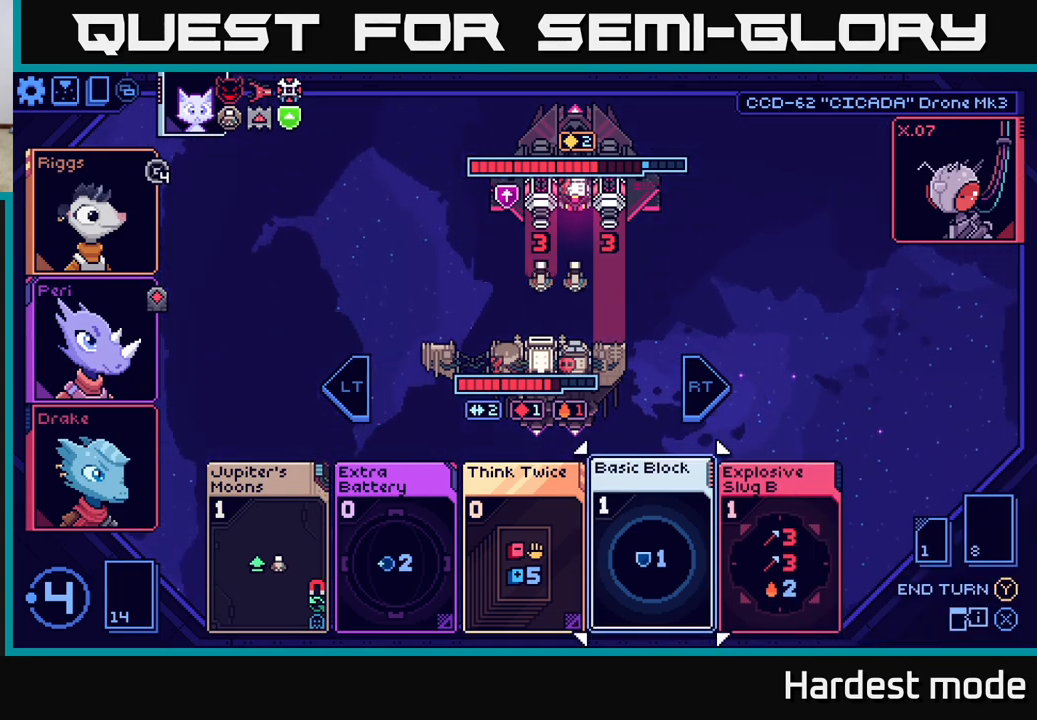
{"buttons": [], "left_stick": "center", "right_stick": "center", "events": []}
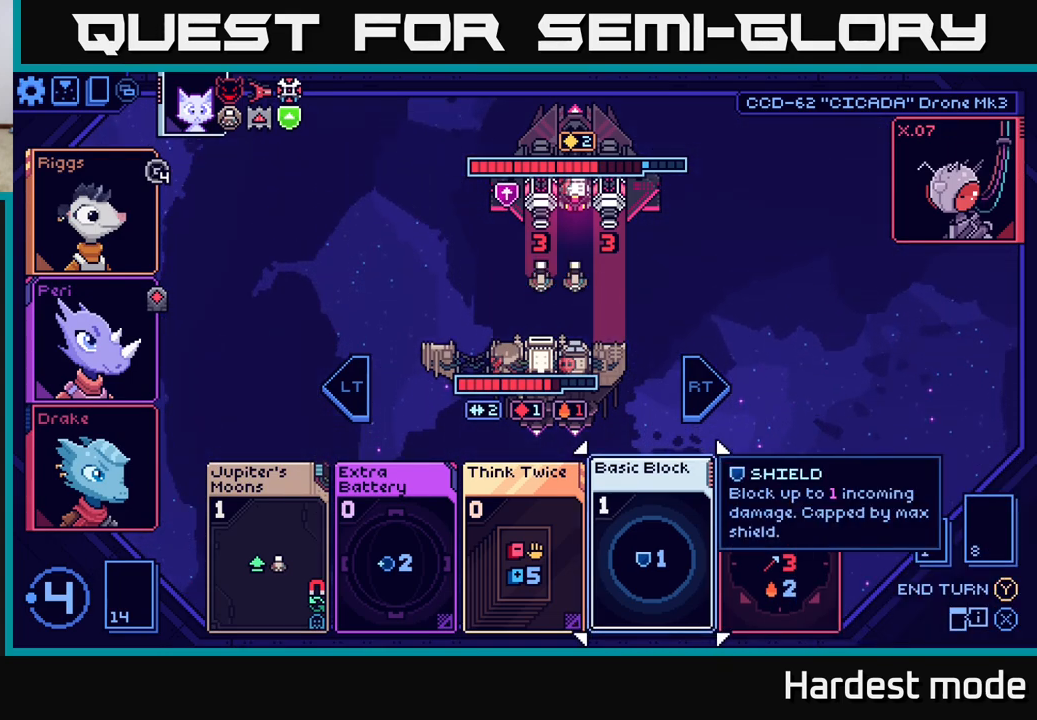
{"buttons": [], "left_stick": "center", "right_stick": "center", "events": []}
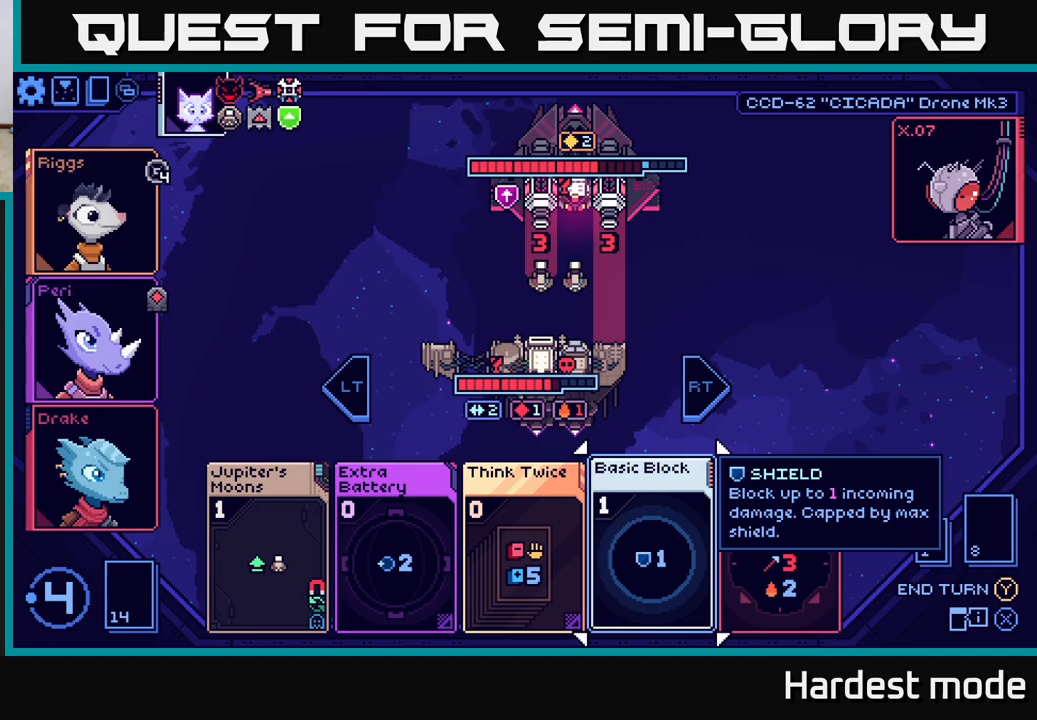
{"buttons": [], "left_stick": "center", "right_stick": "center", "events": []}
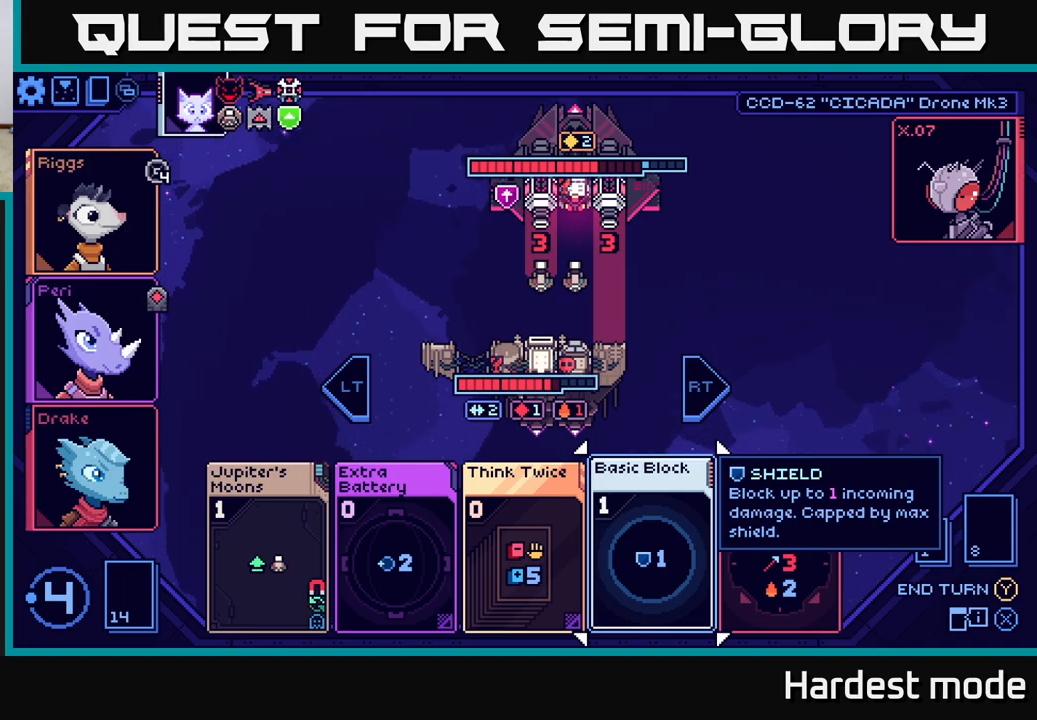
{"buttons": [], "left_stick": "right", "right_stick": "center", "events": [[117, "left_stick", "right"], [267, "left_stick", "center"], [417, "left_stick", "right"]]}
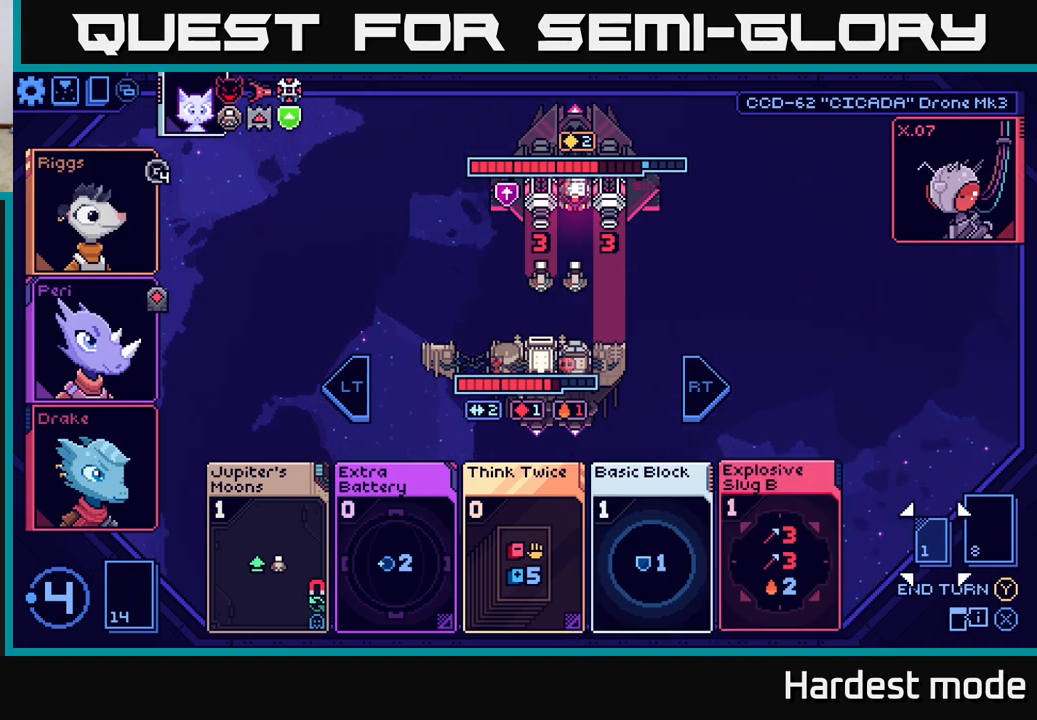
{"buttons": [], "left_stick": "center", "right_stick": "center", "events": [[67, "left_stick", "center"], [183, "left_stick", "left"], [350, "left_stick", "center"]]}
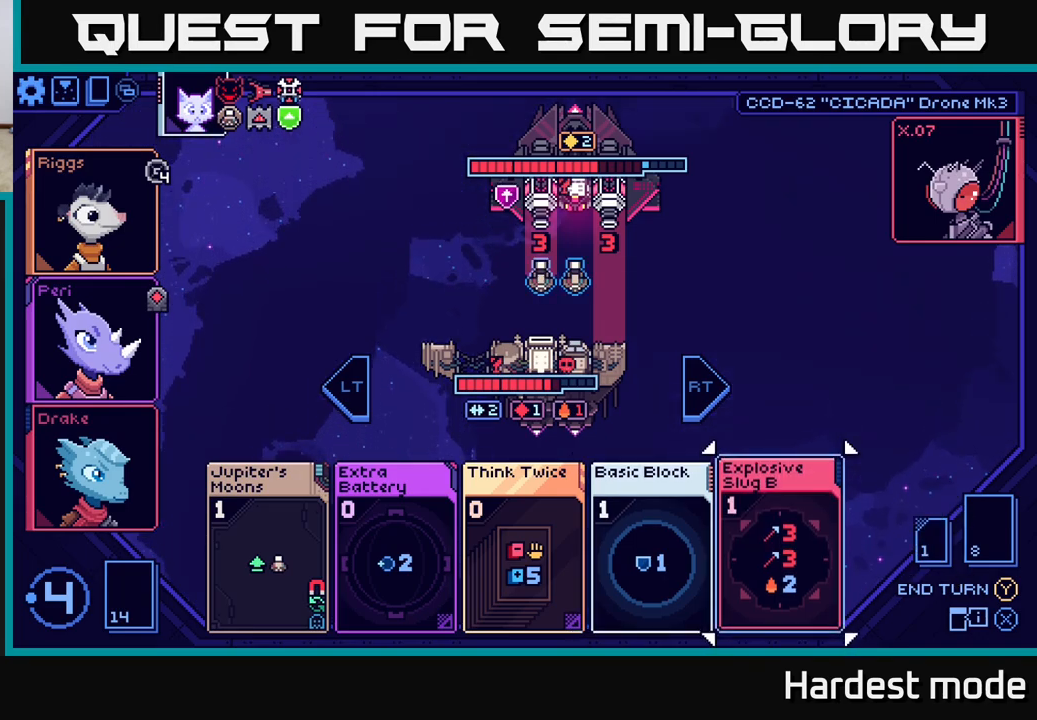
{"buttons": [], "left_stick": "center", "right_stick": "center", "events": []}
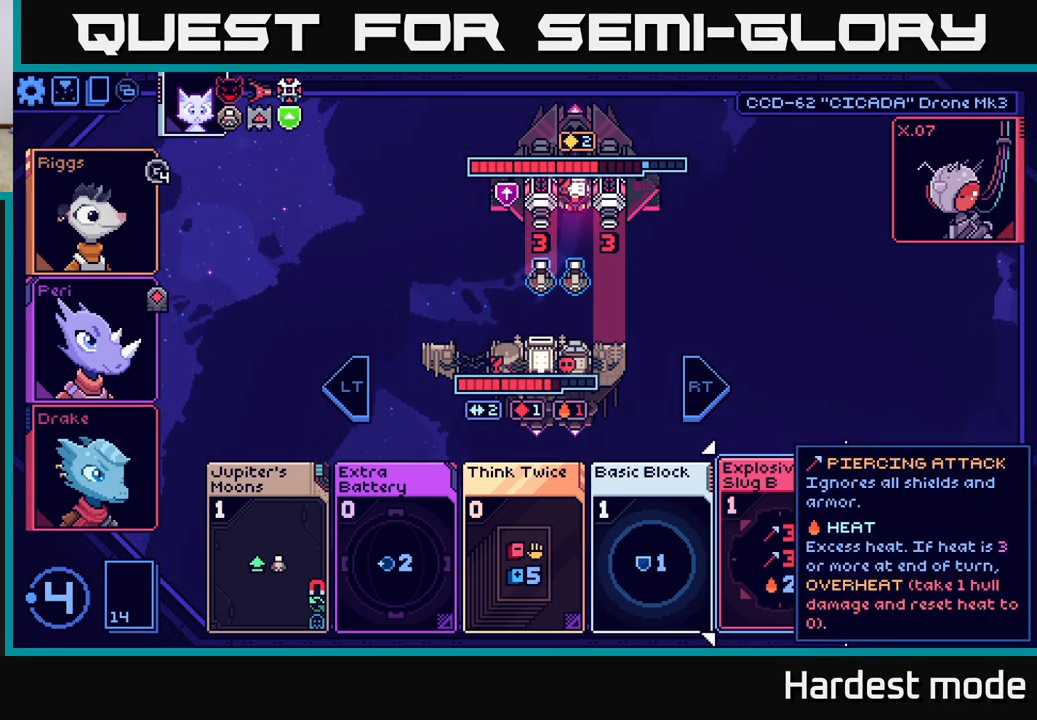
{"buttons": [], "left_stick": "center", "right_stick": "center", "events": []}
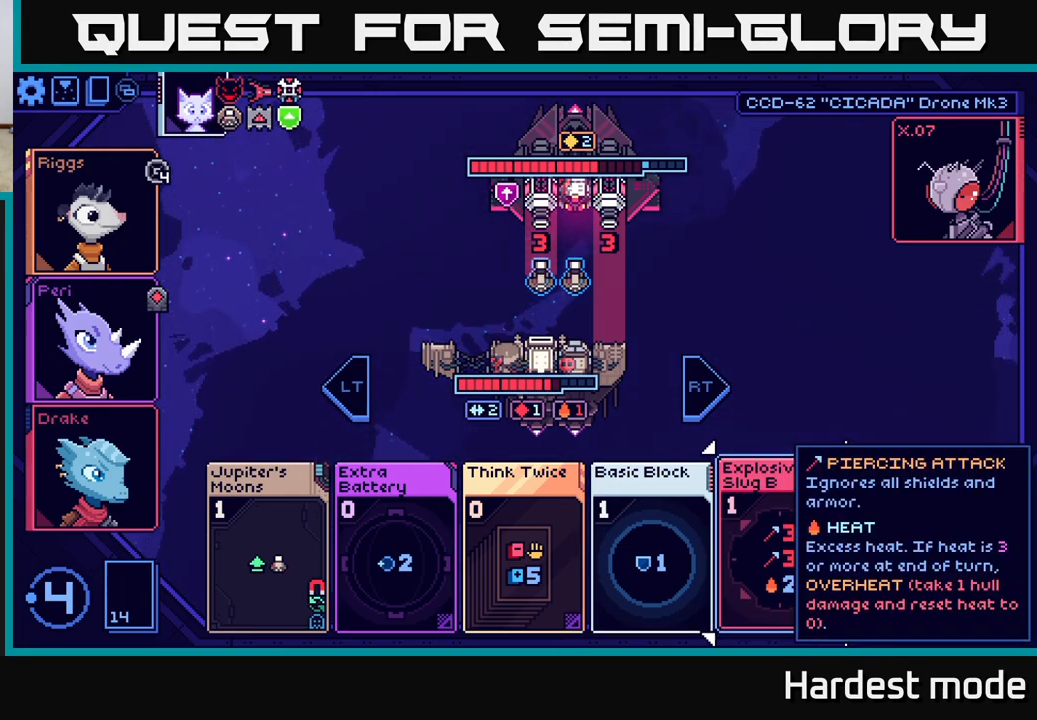
{"buttons": [], "left_stick": "center", "right_stick": "center", "events": [[83, "left_stick", "left"], [267, "left_stick", "center"], [317, "left_stick", "right"], [483, "left_stick", "center"]]}
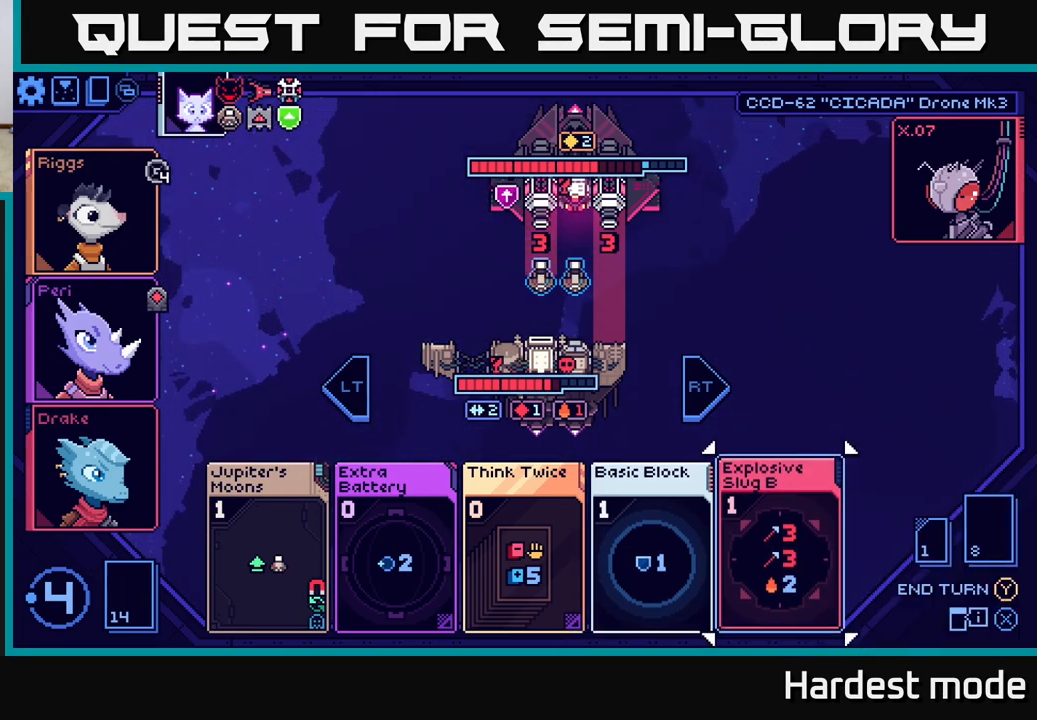
{"buttons": [], "left_stick": "center", "right_stick": "center", "events": []}
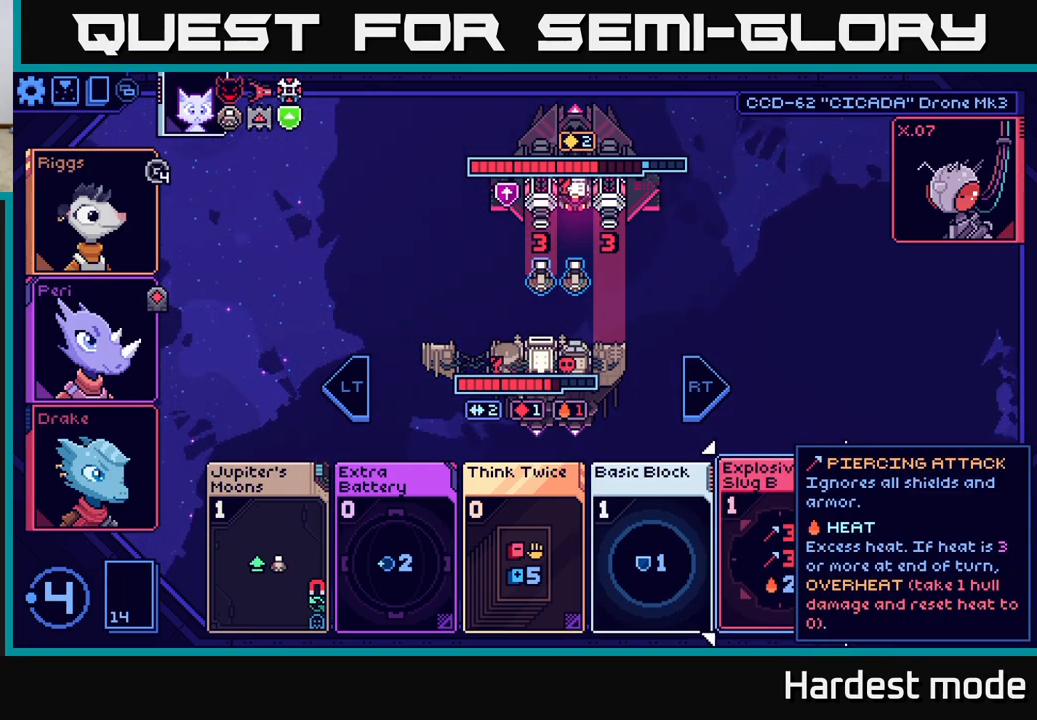
{"buttons": [], "left_stick": "center", "right_stick": "center", "events": [[117, "A", "down"], [233, "A", "up"]]}
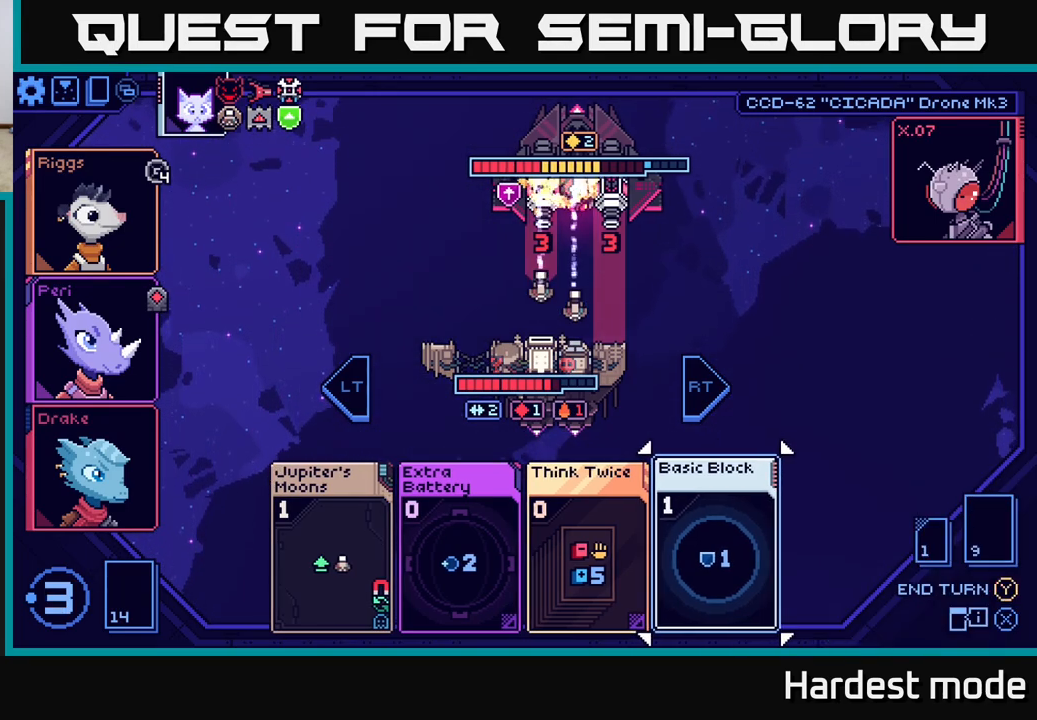
{"buttons": [], "left_stick": "center", "right_stick": "center", "events": []}
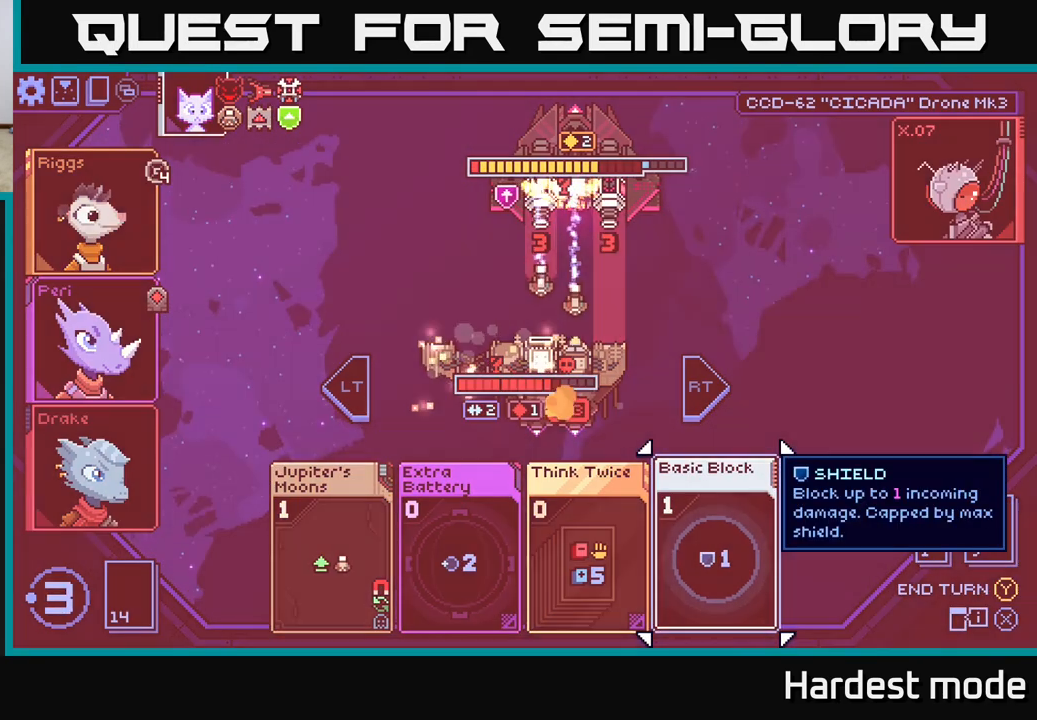
{"buttons": [], "left_stick": "center", "right_stick": "center", "events": []}
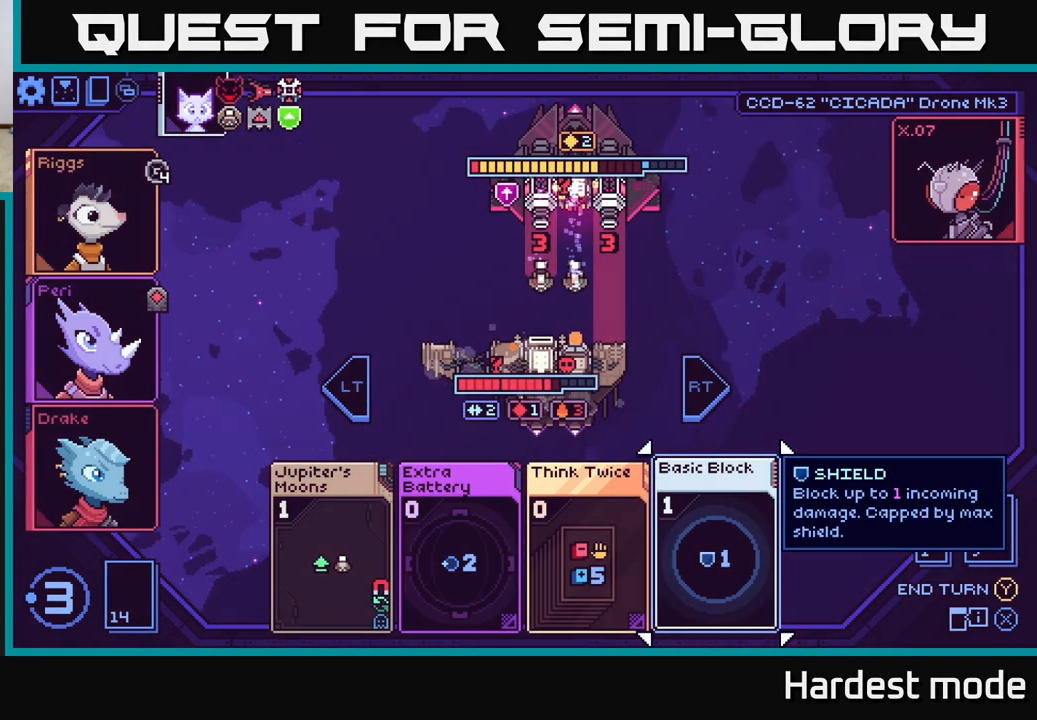
{"buttons": [], "left_stick": "center", "right_stick": "center", "events": []}
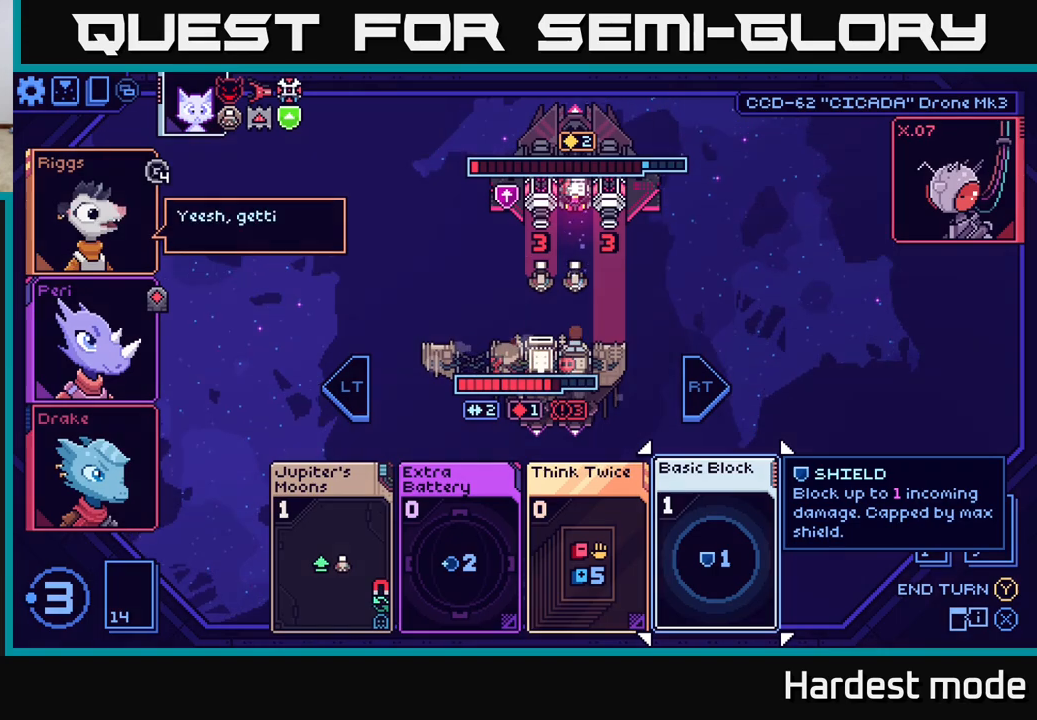
{"buttons": [], "left_stick": "center", "right_stick": "center", "events": []}
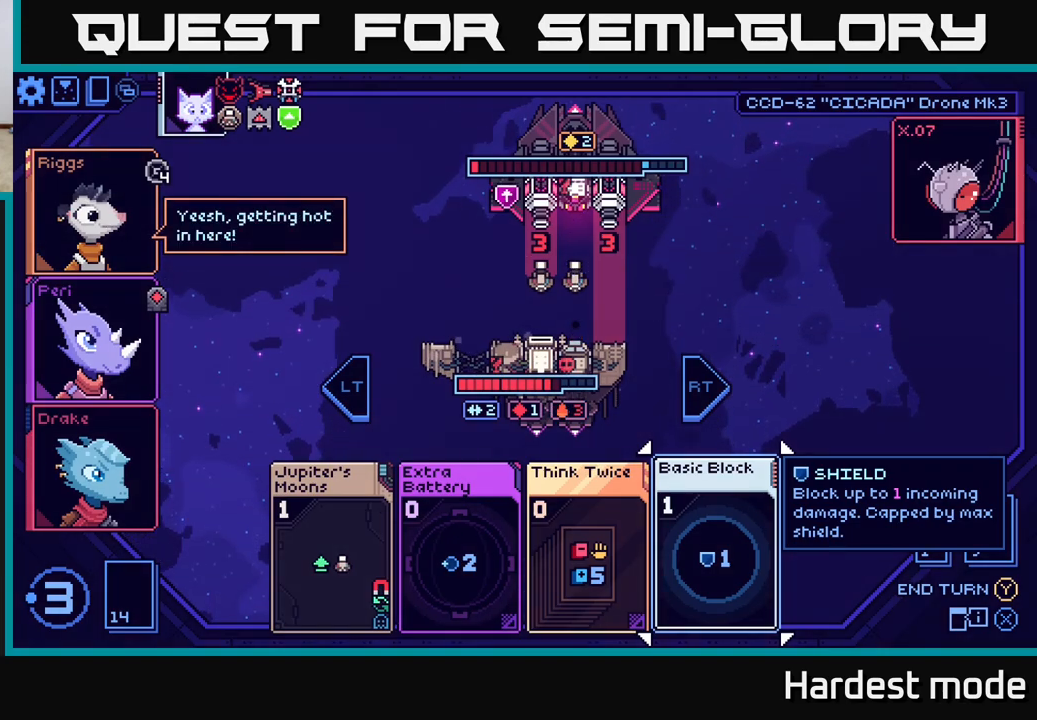
{"buttons": [], "left_stick": "center", "right_stick": "center", "events": []}
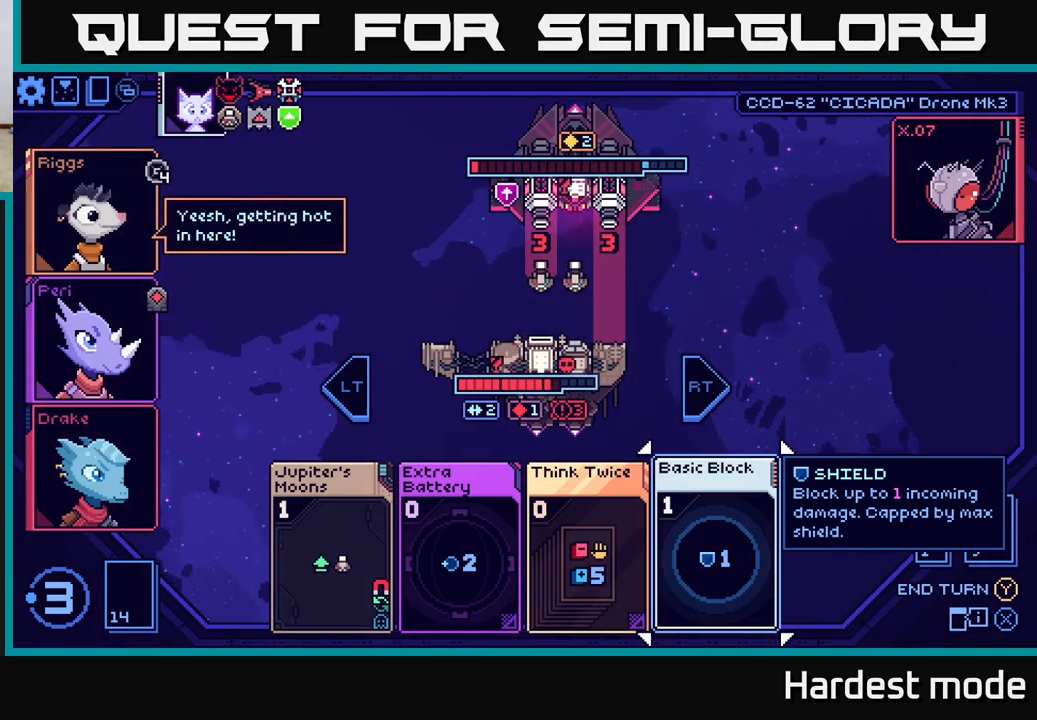
{"buttons": [], "left_stick": "center", "right_stick": "center", "events": []}
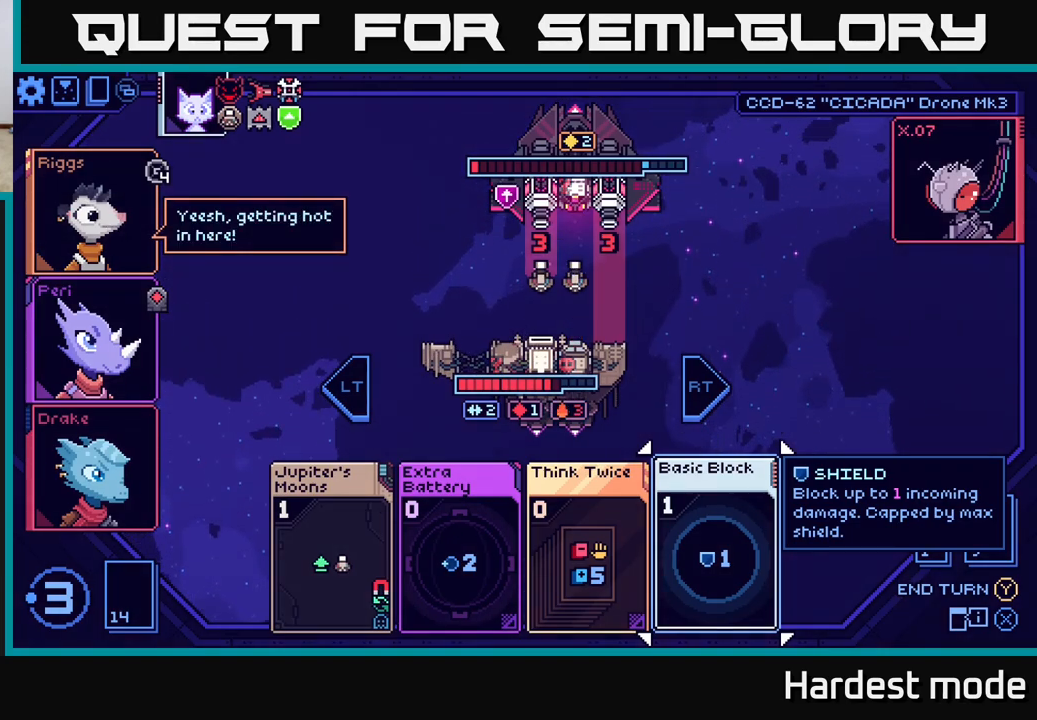
{"buttons": [], "left_stick": "left", "right_stick": "center", "events": [[383, "left_stick", "left"]]}
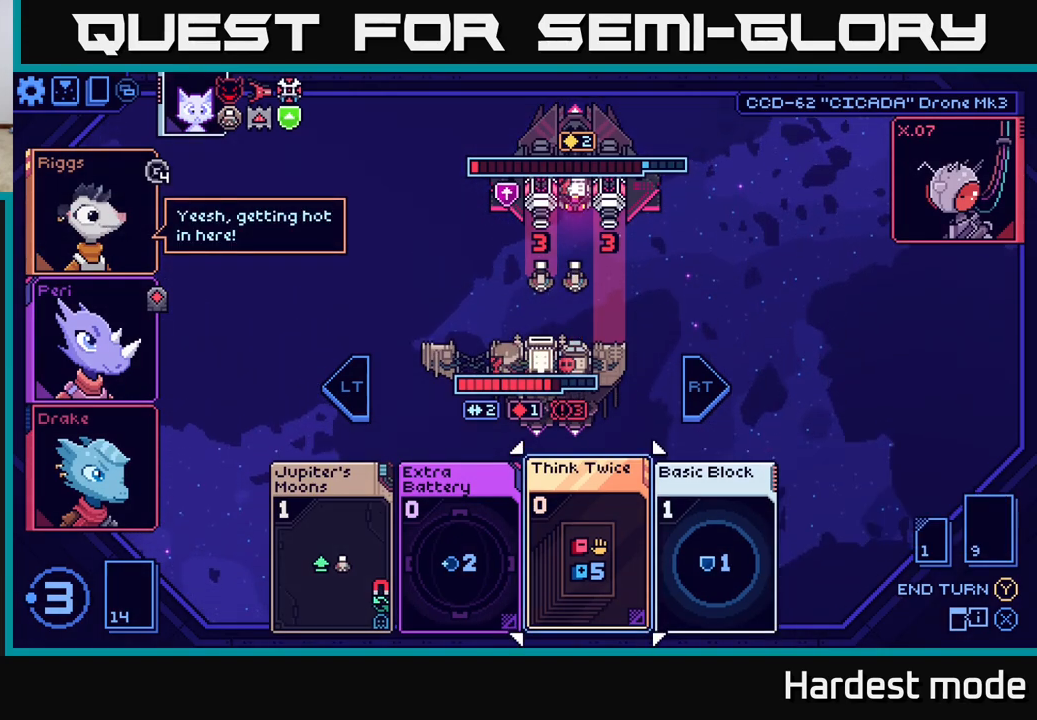
{"buttons": [], "left_stick": "center", "right_stick": "center", "events": [[33, "left_stick", "center"], [150, "left_stick", "left"], [317, "left_stick", "center"]]}
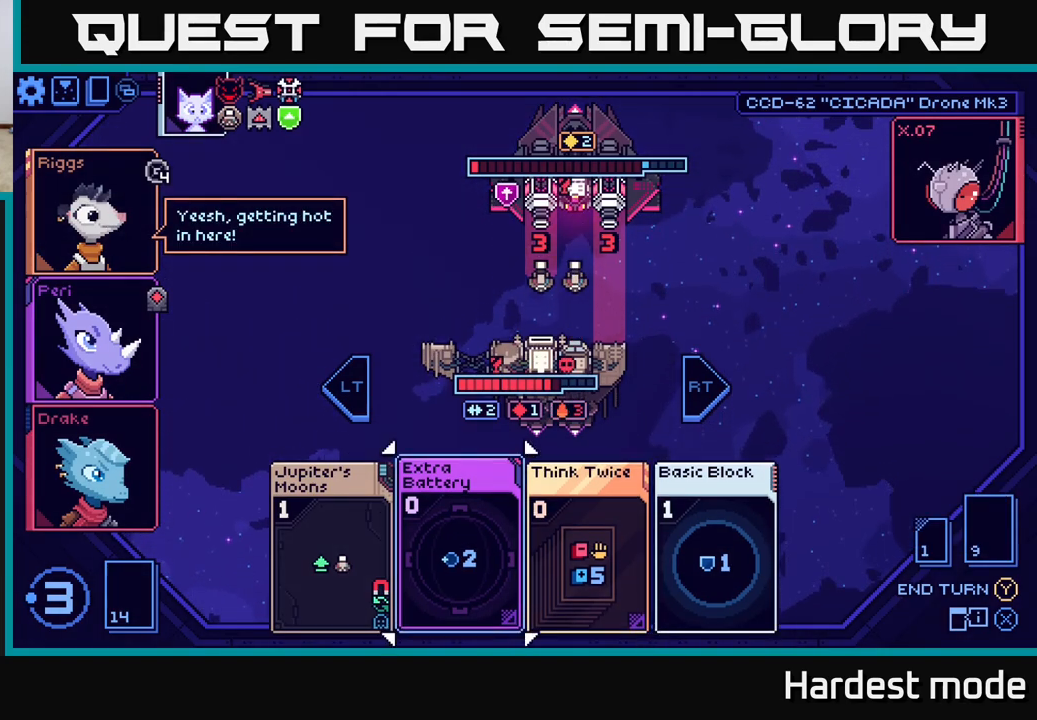
{"buttons": [], "left_stick": "center", "right_stick": "center", "events": [[17, "left_stick", "right"], [167, "left_stick", "center"]]}
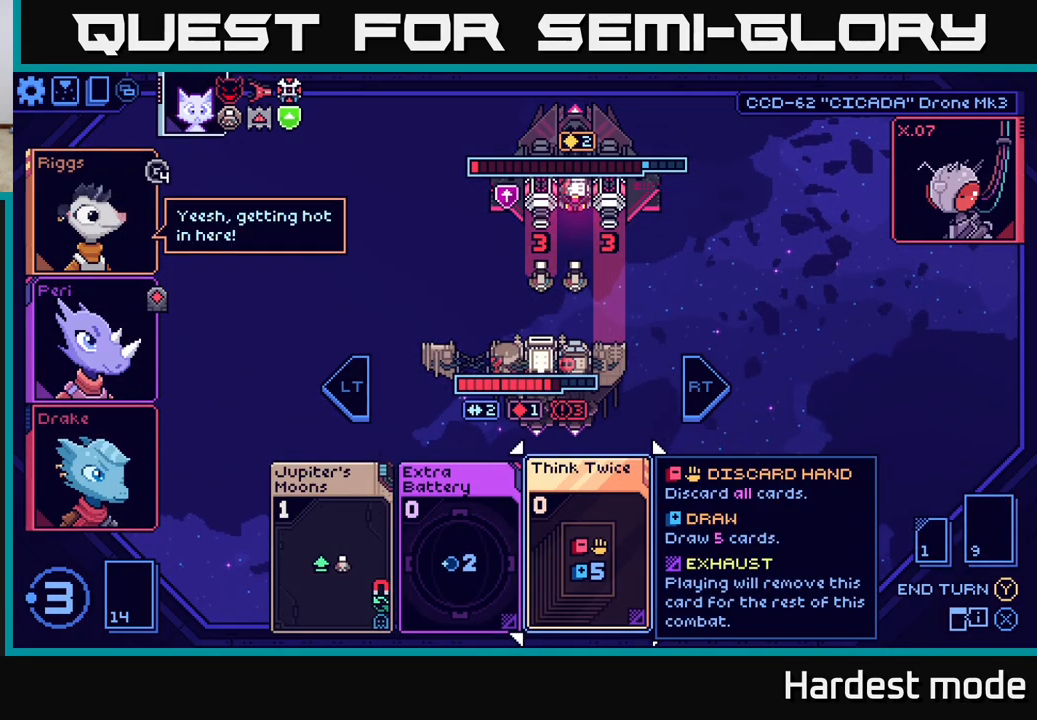
{"buttons": [], "left_stick": "center", "right_stick": "center", "events": []}
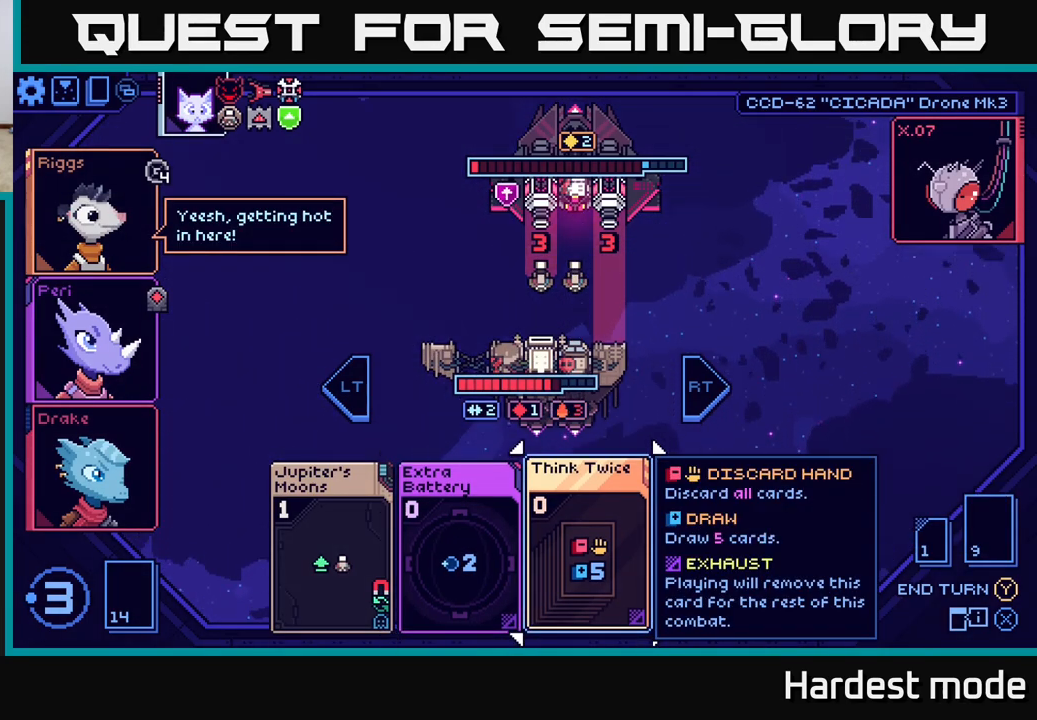
{"buttons": [], "left_stick": "center", "right_stick": "center", "events": []}
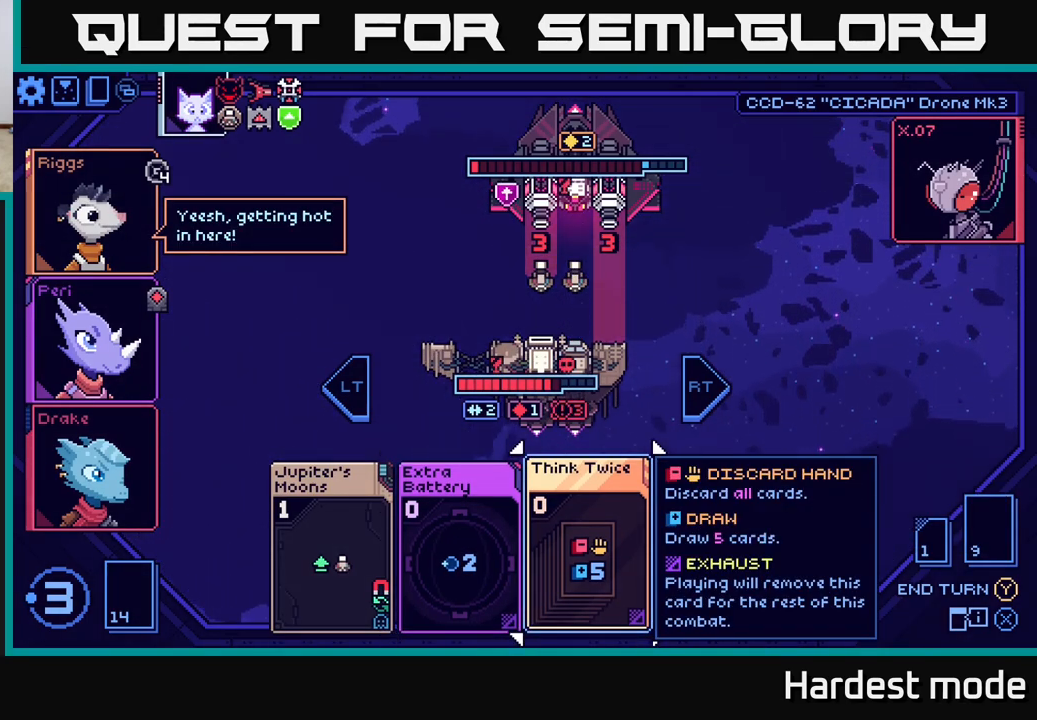
{"buttons": [], "left_stick": "center", "right_stick": "center", "events": []}
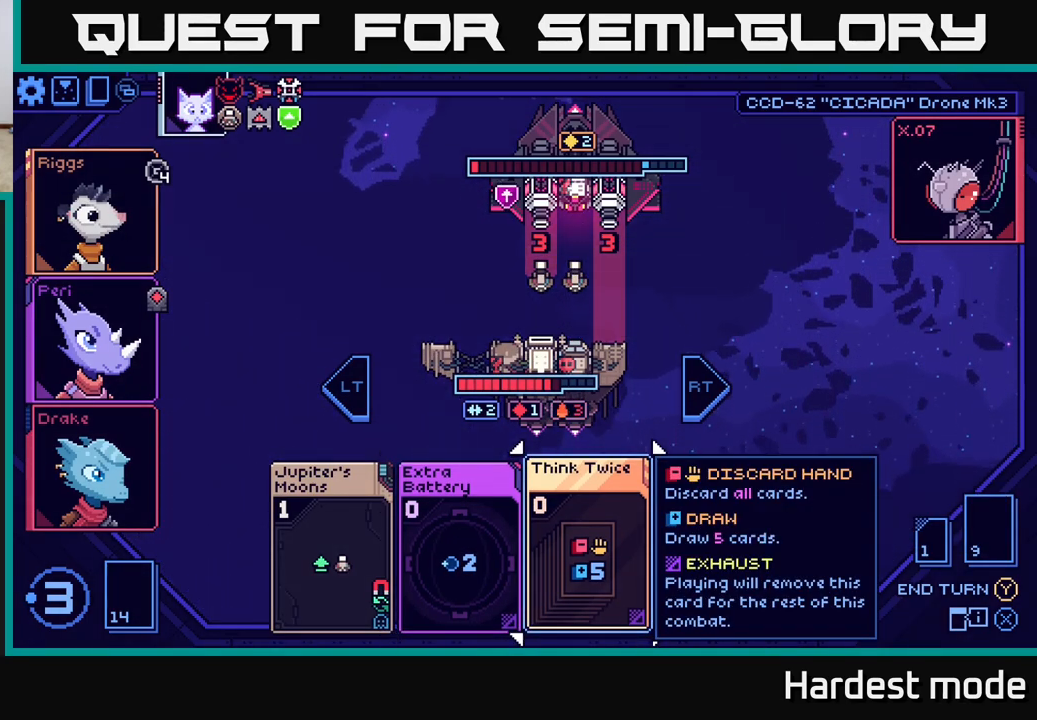
{"buttons": [], "left_stick": "center", "right_stick": "center", "events": []}
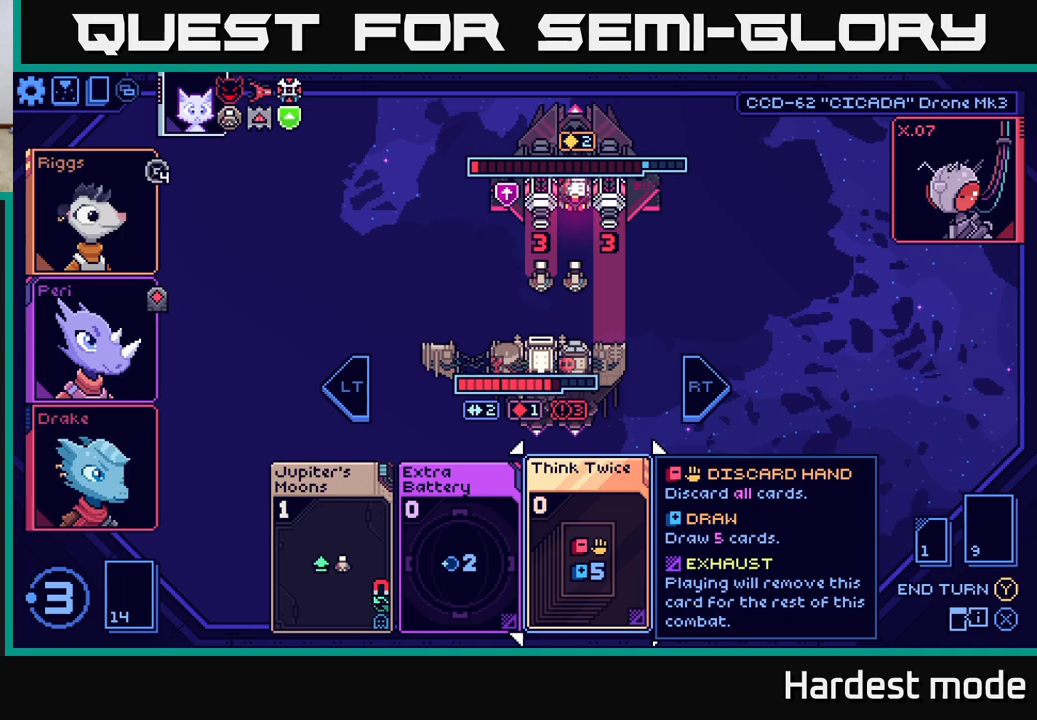
{"buttons": [], "left_stick": "center", "right_stick": "center", "events": []}
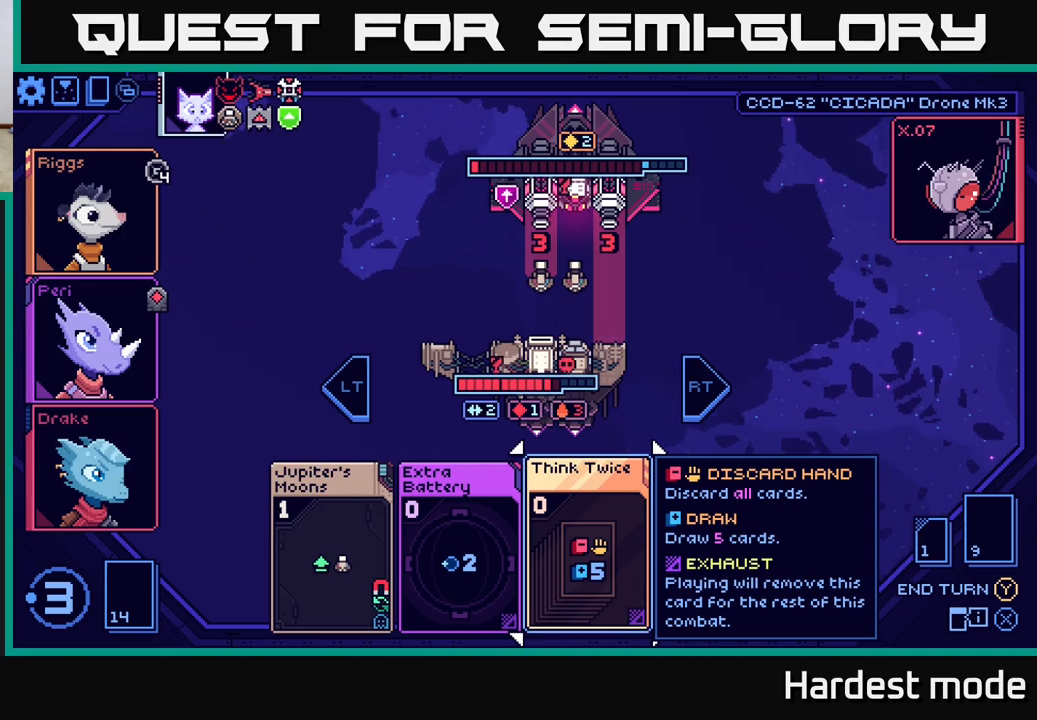
{"buttons": [], "left_stick": "center", "right_stick": "center", "events": []}
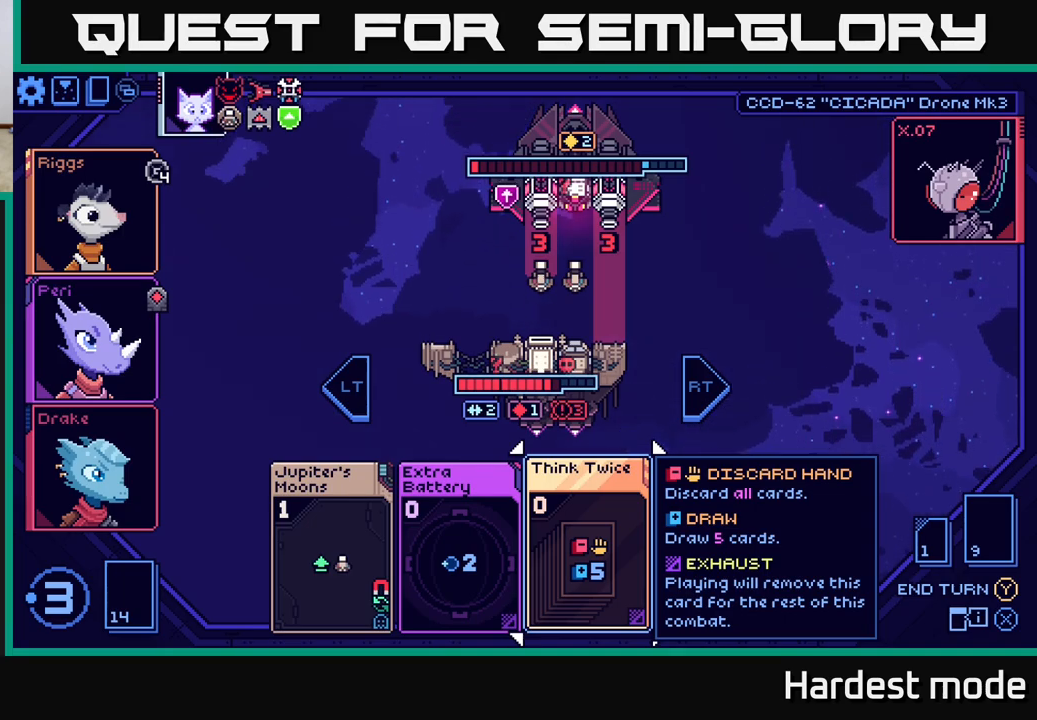
{"buttons": [], "left_stick": "right", "right_stick": "center", "events": [[450, "left_stick", "right"]]}